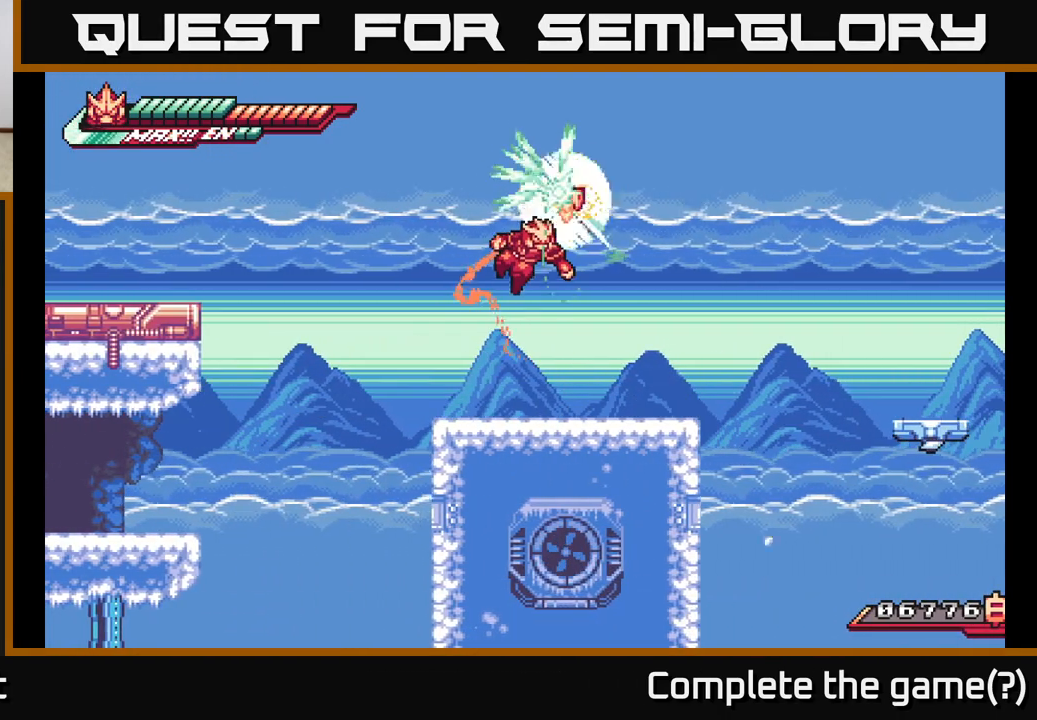
Gameplay with a controller (Xbox layout); each line is a JSON object with the inputs held at the frame after it. "events" lists button and stick changes between this image and that frame as [ms after this image, input, new state], when the widget could be followed in between.
{"buttons": [], "left_stick": "center", "right_stick": "center", "events": [[100, "X", "down"], [167, "A", "up"], [233, "X", "up"], [333, "X", "down"], [450, "X", "up"]]}
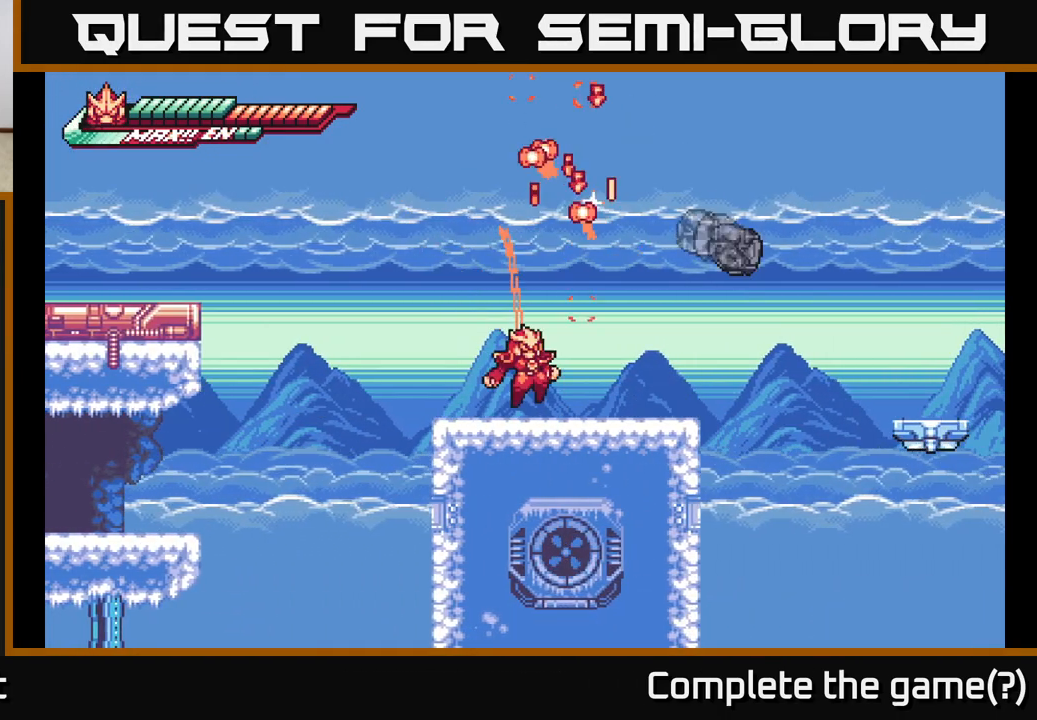
{"buttons": ["R2"], "left_stick": "right", "right_stick": "center", "events": [[100, "left_stick", "right"], [200, "R2", "down"]]}
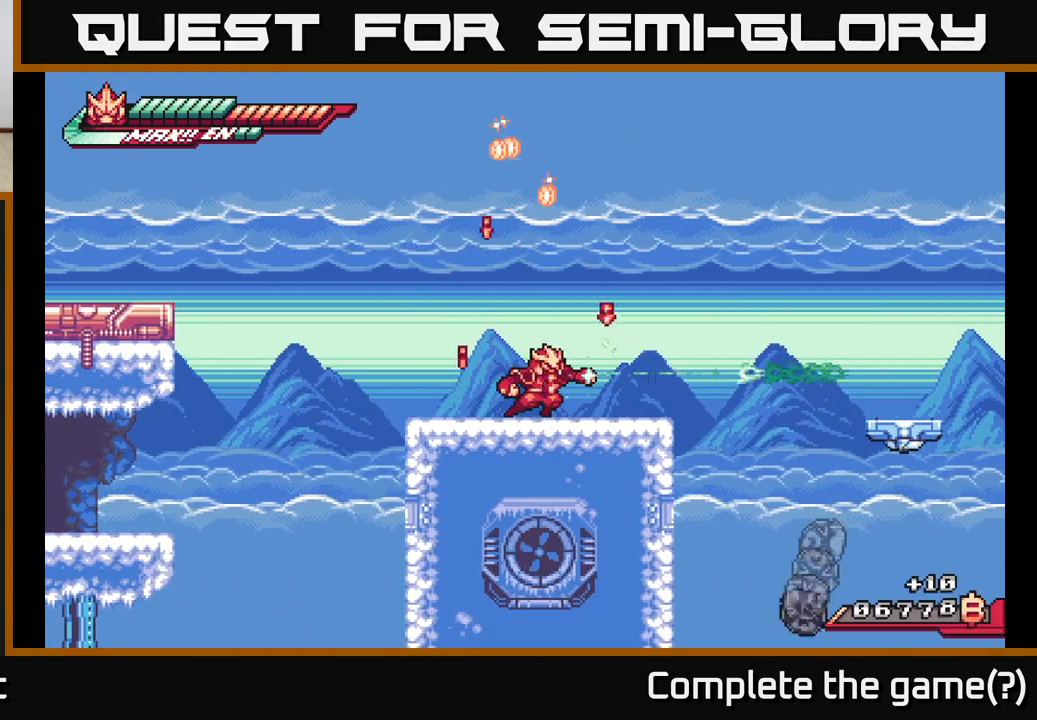
{"buttons": ["A"], "left_stick": "left", "right_stick": "center", "events": [[17, "left_stick", "up-right"], [50, "A", "down"], [100, "R2", "up"], [167, "X", "down"], [233, "A", "up"], [250, "left_stick", "up-left"], [300, "X", "up"], [317, "left_stick", "left"], [417, "A", "down"]]}
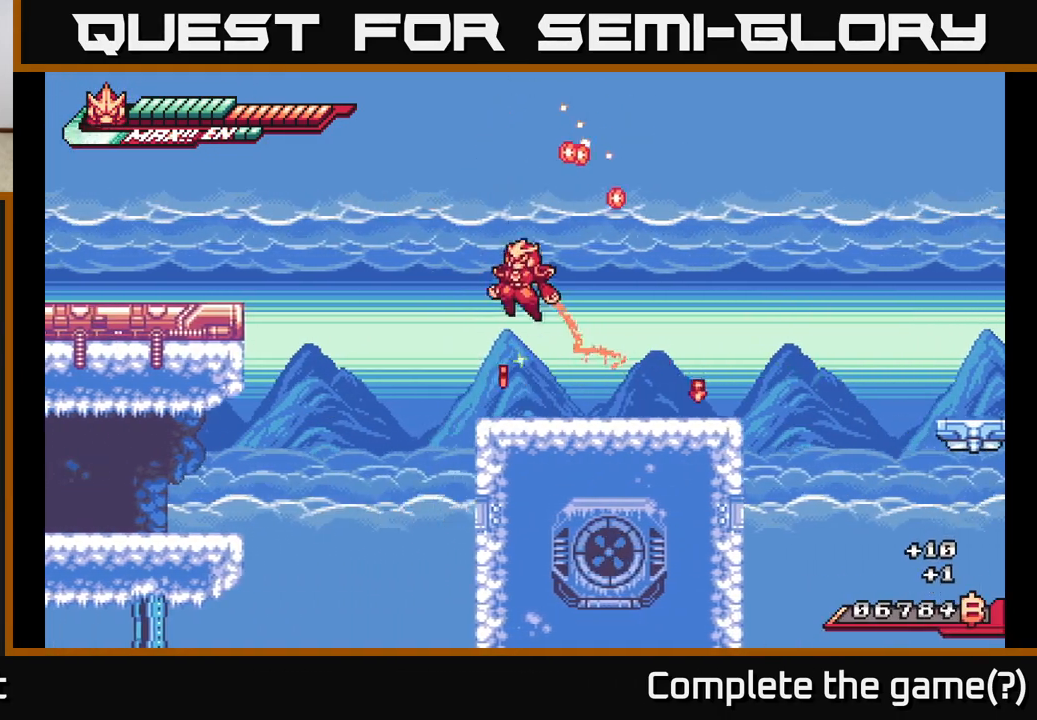
{"buttons": ["R2"], "left_stick": "up", "right_stick": "center", "events": [[133, "left_stick", "right"], [300, "A", "up"], [333, "left_stick", "up"], [350, "R2", "down"]]}
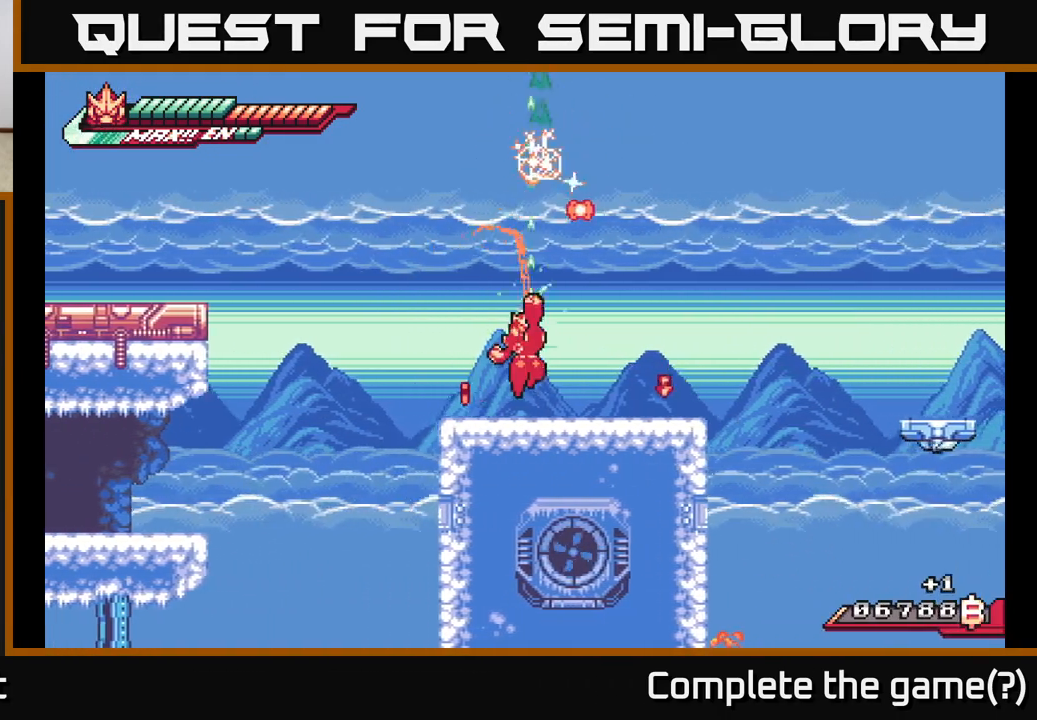
{"buttons": ["A"], "left_stick": "right", "right_stick": "center", "events": [[33, "R2", "up"], [100, "left_stick", "left"], [350, "left_stick", "right"], [400, "A", "down"]]}
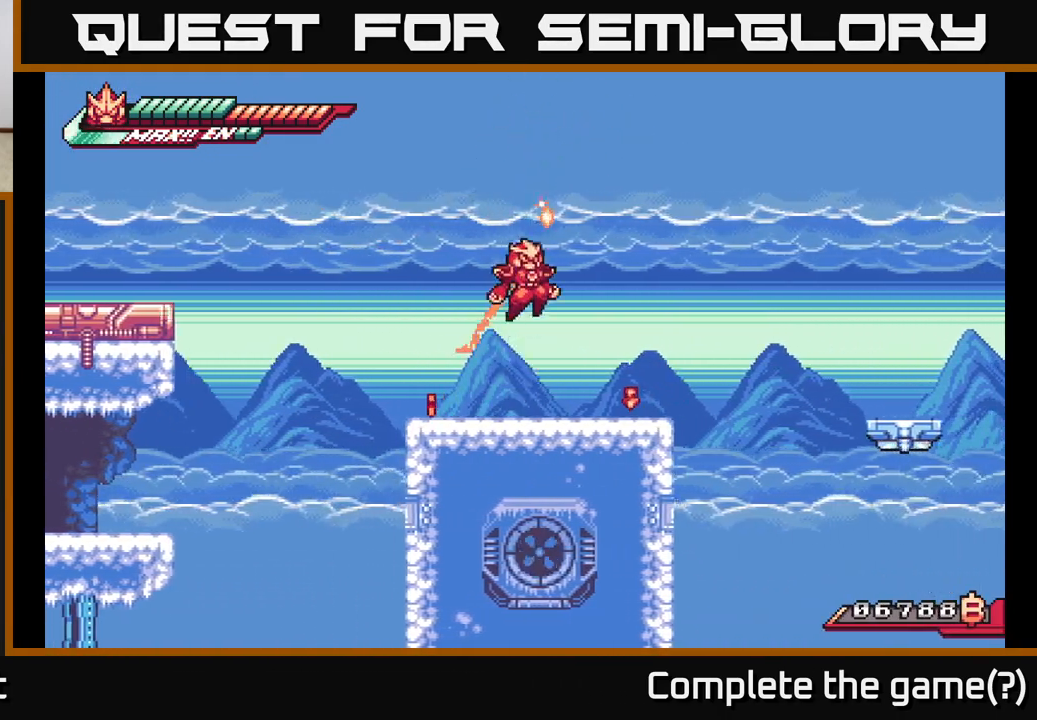
{"buttons": [], "left_stick": "center", "right_stick": "center", "events": [[17, "left_stick", "center"], [117, "left_stick", "right"], [333, "A", "up"], [500, "left_stick", "center"]]}
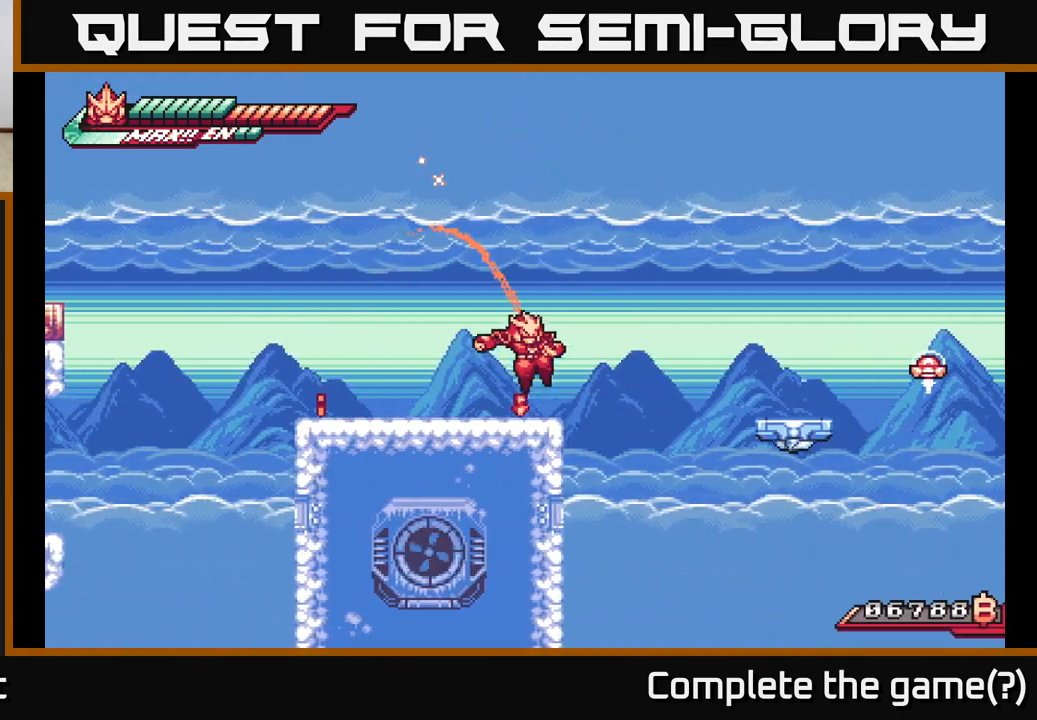
{"buttons": [], "left_stick": "right", "right_stick": "center", "events": [[100, "L2", "down"], [117, "left_stick", "left"], [467, "left_stick", "right"], [483, "L2", "up"]]}
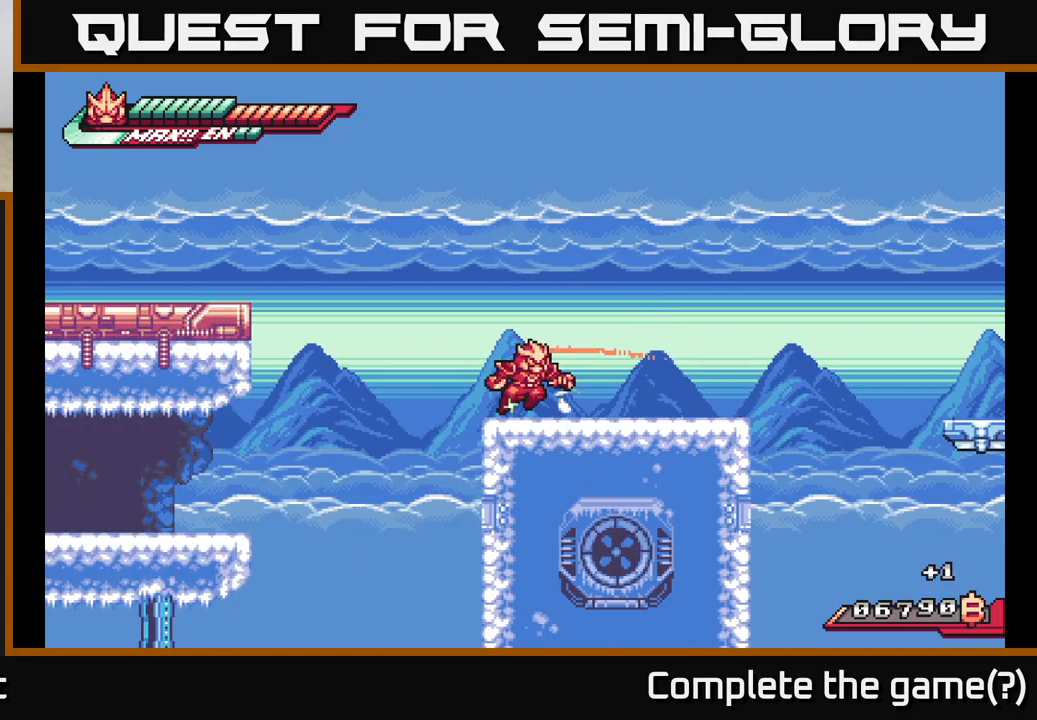
{"buttons": ["A", "L2"], "left_stick": "right", "right_stick": "center", "events": [[83, "L2", "down"], [400, "A", "down"]]}
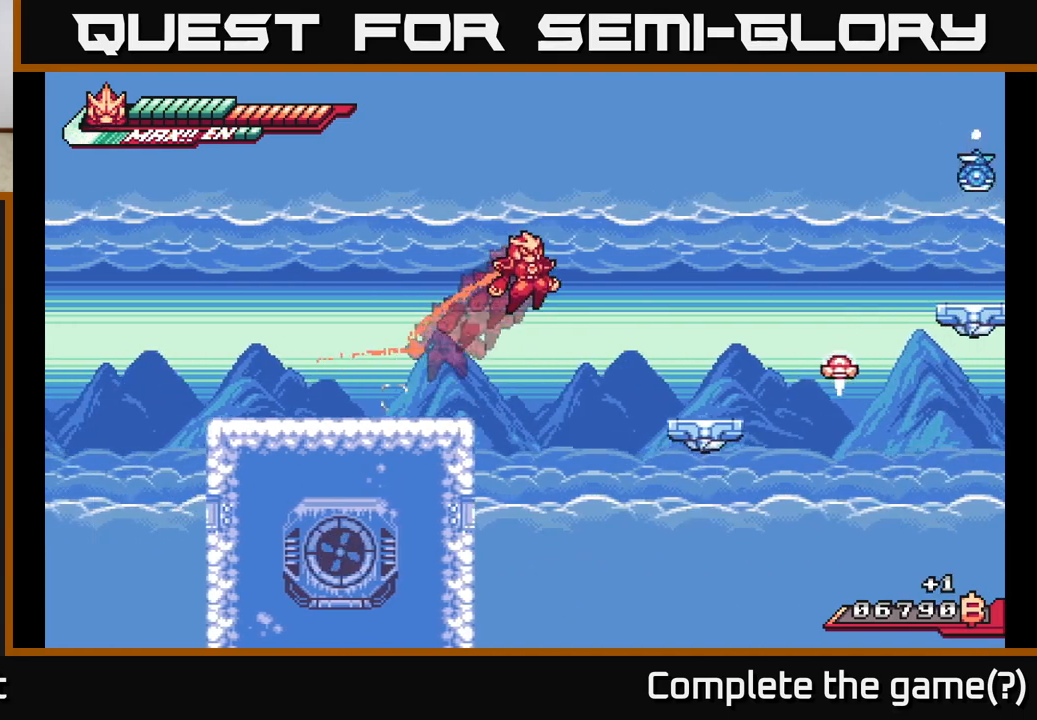
{"buttons": ["X"], "left_stick": "right", "right_stick": "center", "events": [[117, "A", "up"], [117, "L2", "up"], [450, "X", "down"]]}
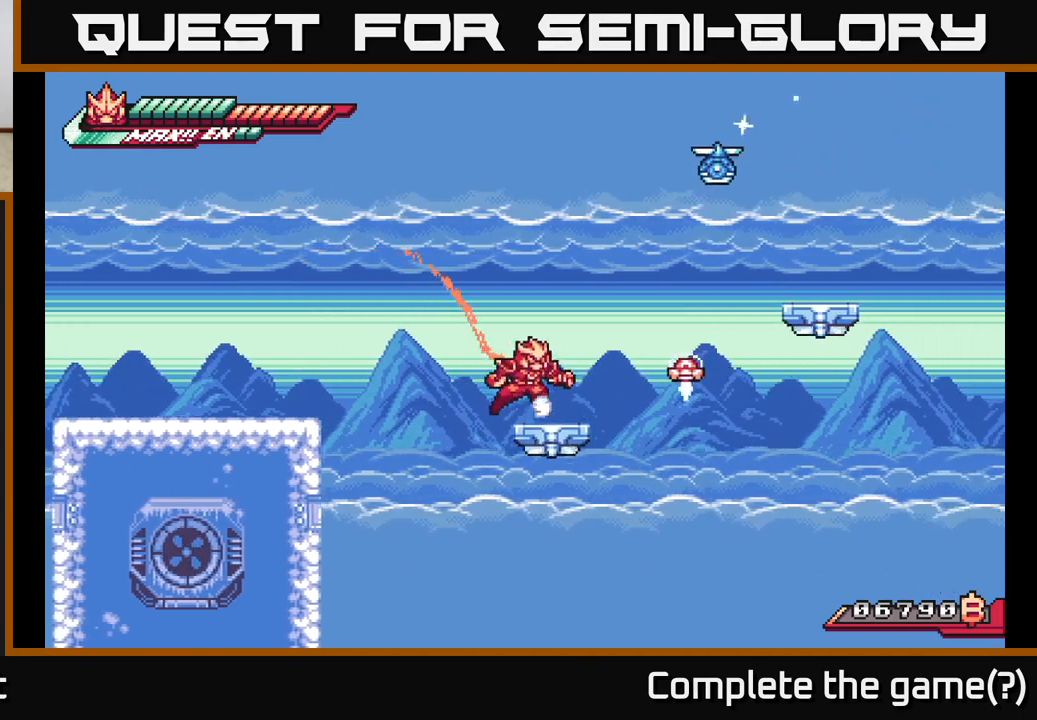
{"buttons": [], "left_stick": "center", "right_stick": "center", "events": [[67, "X", "up"], [83, "X", "down"], [100, "X", "up"], [133, "A", "down"], [133, "L2", "down"], [183, "left_stick", "up-right"], [250, "X", "down"], [283, "L2", "up"], [300, "A", "up"], [317, "left_stick", "center"], [400, "X", "up"]]}
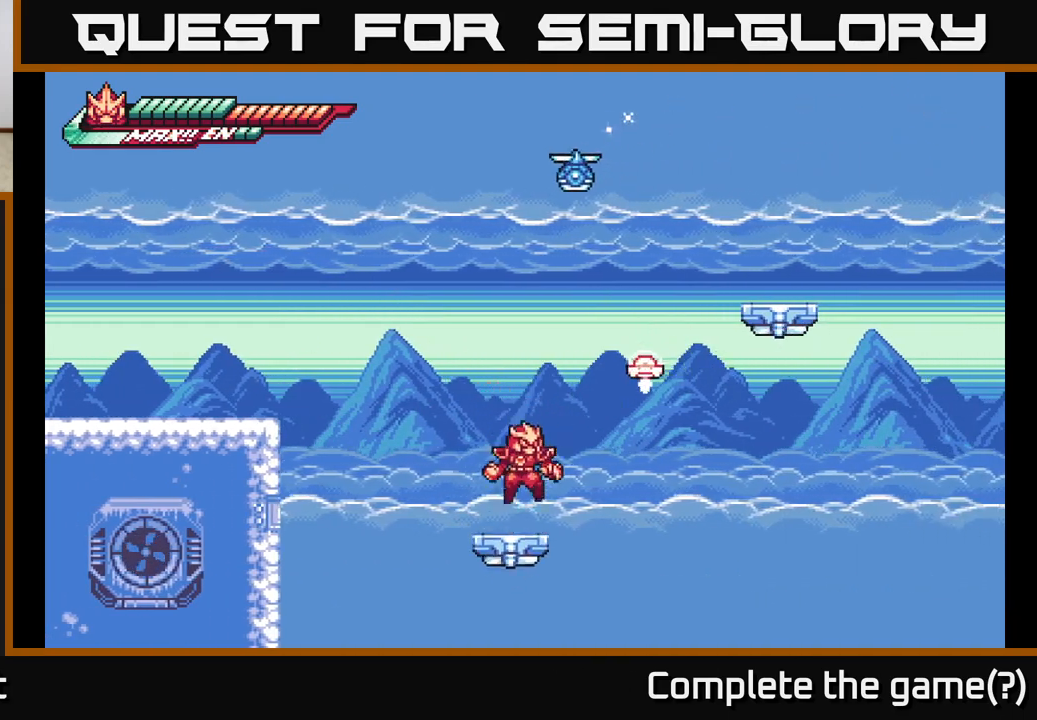
{"buttons": ["A", "R2"], "left_stick": "up", "right_stick": "center", "events": [[33, "A", "down"], [233, "R2", "down"], [500, "left_stick", "up"]]}
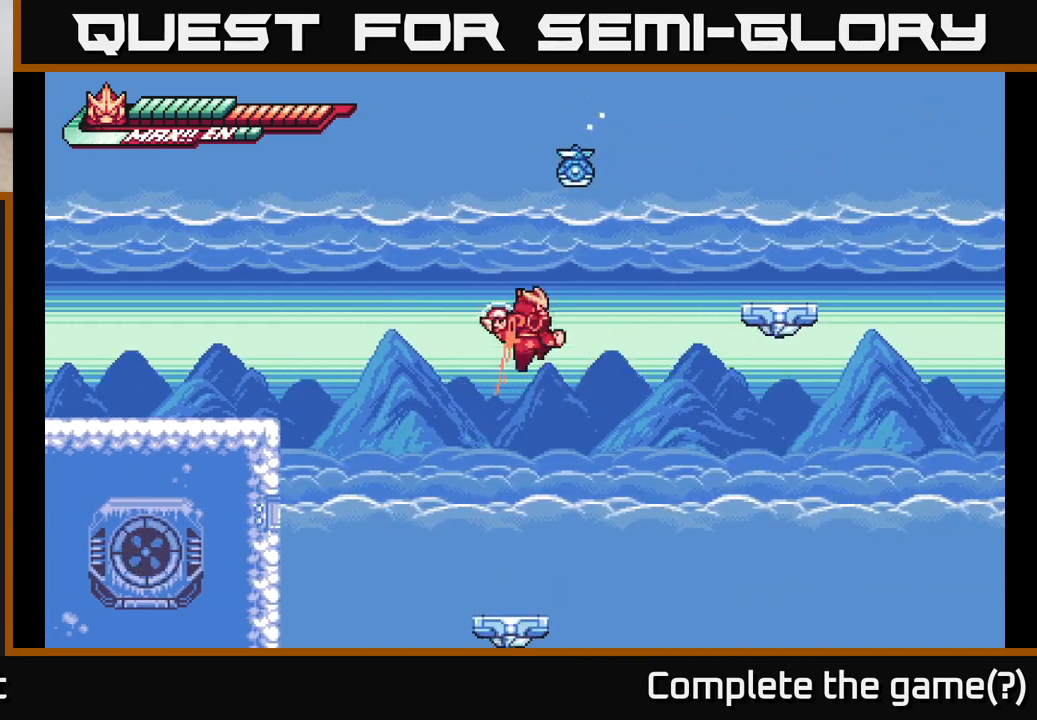
{"buttons": [], "left_stick": "center", "right_stick": "center", "events": [[83, "R2", "up"], [83, "X", "down"], [117, "A", "up"], [250, "X", "up"], [450, "left_stick", "center"]]}
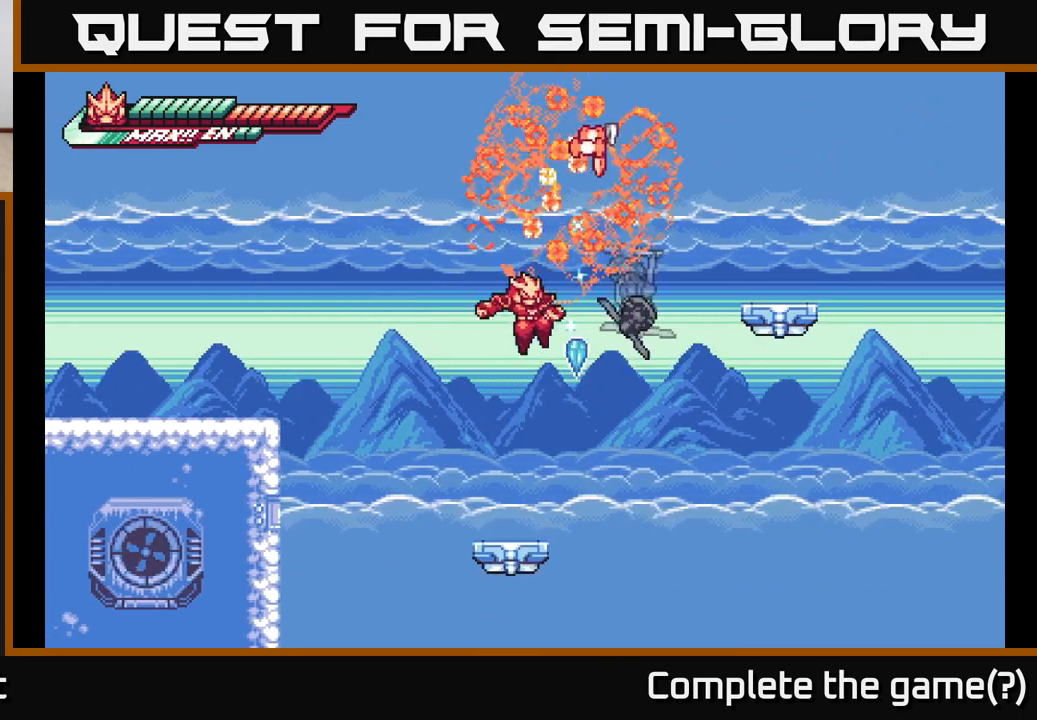
{"buttons": ["A", "L2"], "left_stick": "right", "right_stick": "center", "events": [[217, "left_stick", "left"], [350, "left_stick", "right"], [433, "L2", "down"], [467, "A", "down"]]}
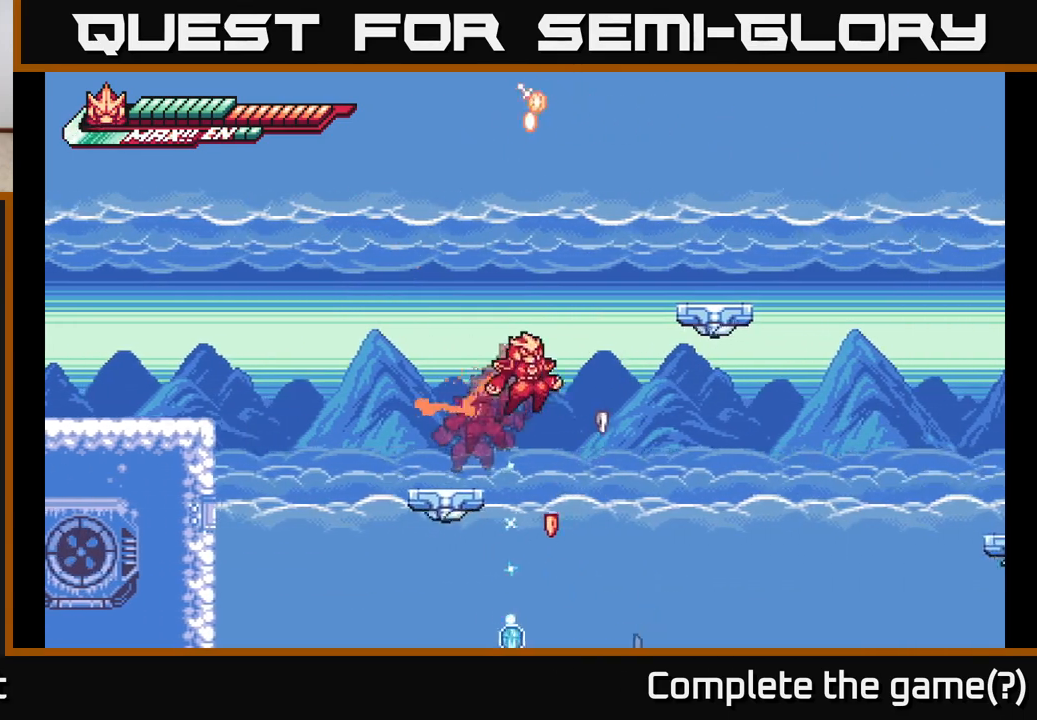
{"buttons": ["A", "L2"], "left_stick": "right", "right_stick": "center", "events": [[350, "A", "up"], [367, "L2", "up"], [400, "A", "down"], [433, "L2", "down"]]}
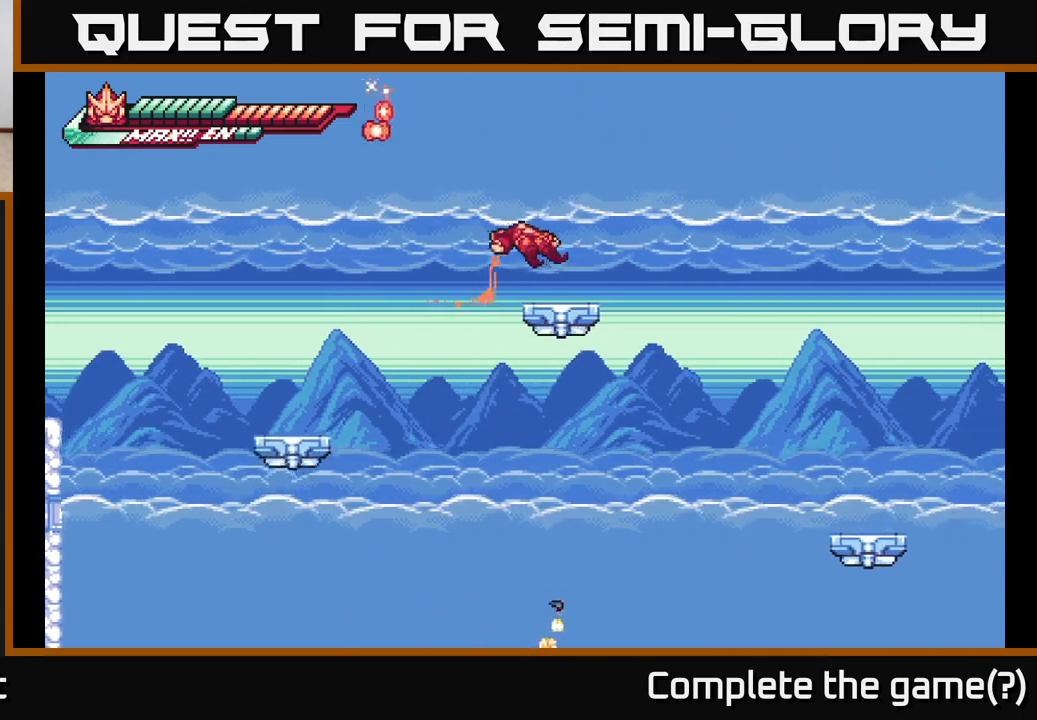
{"buttons": ["A", "L2"], "left_stick": "left", "right_stick": "center", "events": [[67, "left_stick", "up-right"], [117, "L2", "up"], [200, "A", "up"], [283, "left_stick", "left"], [367, "L2", "down"], [417, "A", "down"]]}
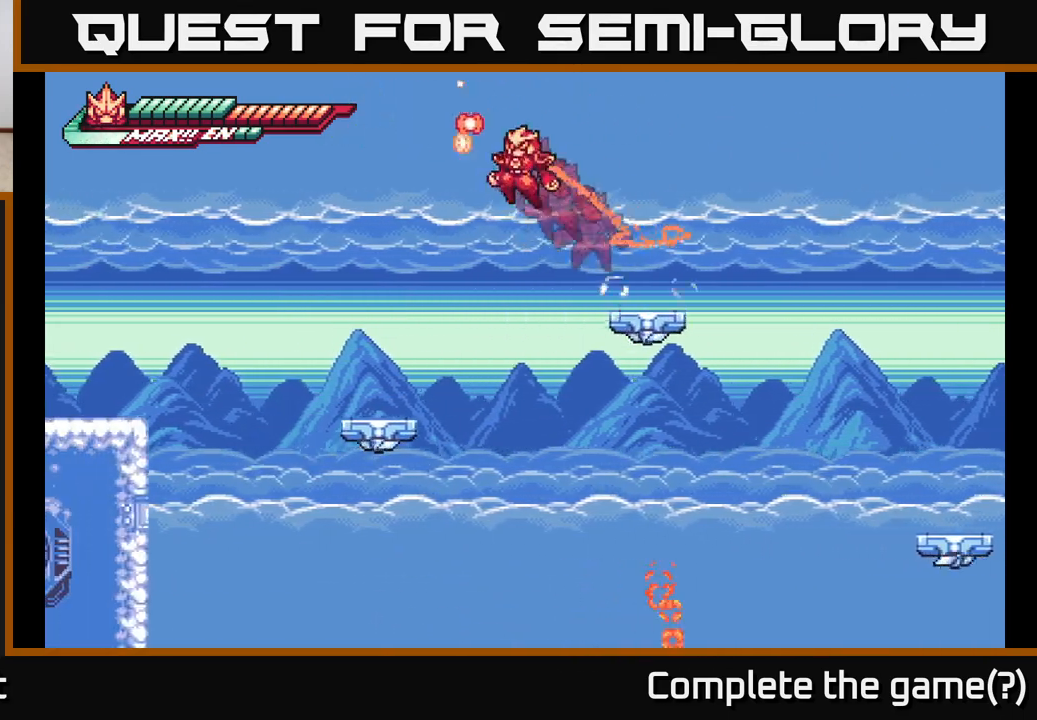
{"buttons": ["A"], "left_stick": "right", "right_stick": "center", "events": [[217, "L2", "up"], [217, "left_stick", "right"]]}
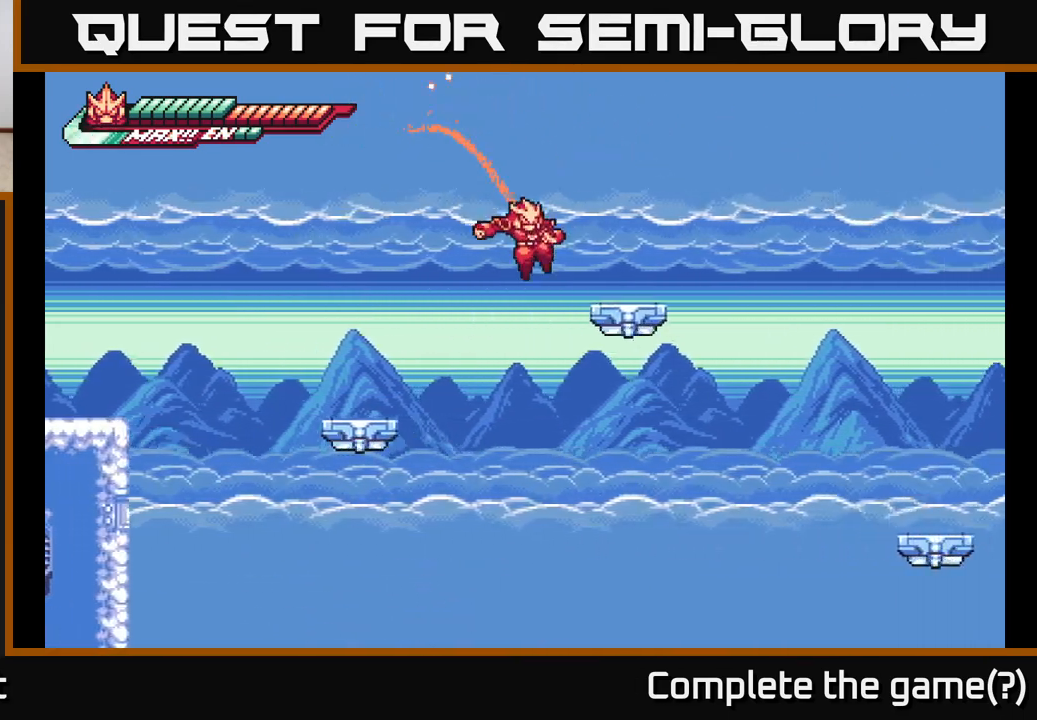
{"buttons": ["L2"], "left_stick": "right", "right_stick": "center", "events": [[67, "A", "up"], [117, "L2", "down"], [183, "A", "down"], [483, "A", "up"]]}
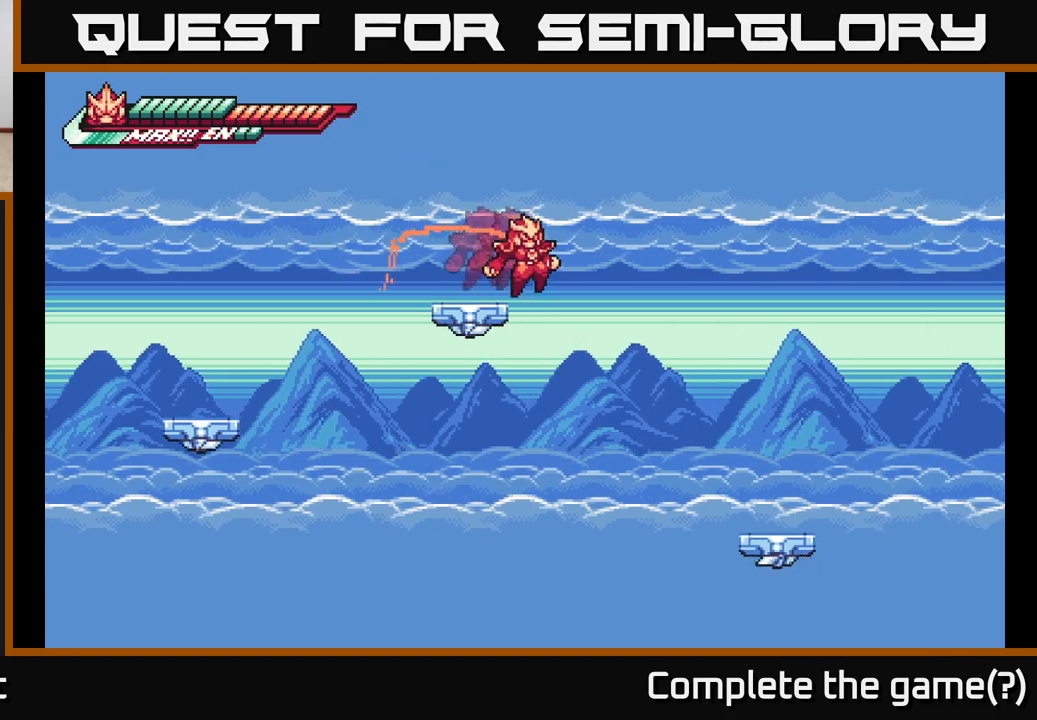
{"buttons": ["A", "L2"], "left_stick": "up-left", "right_stick": "center", "events": [[50, "L2", "up"], [83, "left_stick", "center"], [167, "left_stick", "left"], [283, "A", "down"], [317, "L2", "down"], [333, "left_stick", "up-left"]]}
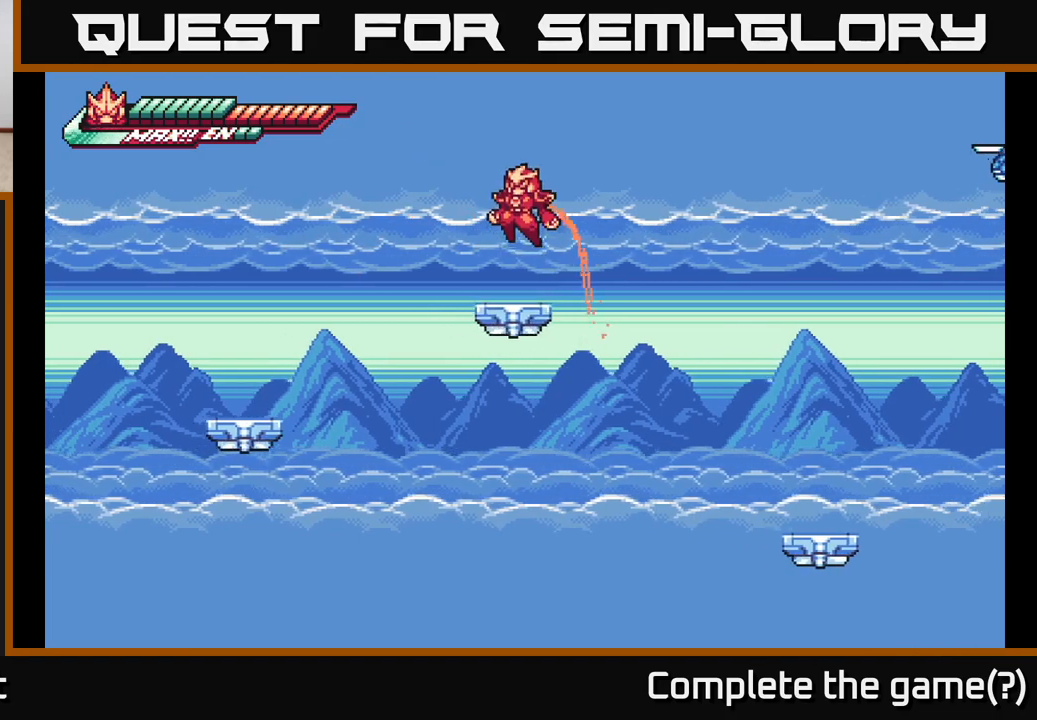
{"buttons": ["A", "L2"], "left_stick": "right", "right_stick": "center", "events": [[133, "A", "up"], [133, "L2", "up"], [150, "left_stick", "center"], [367, "left_stick", "right"], [383, "L2", "down"], [500, "A", "down"]]}
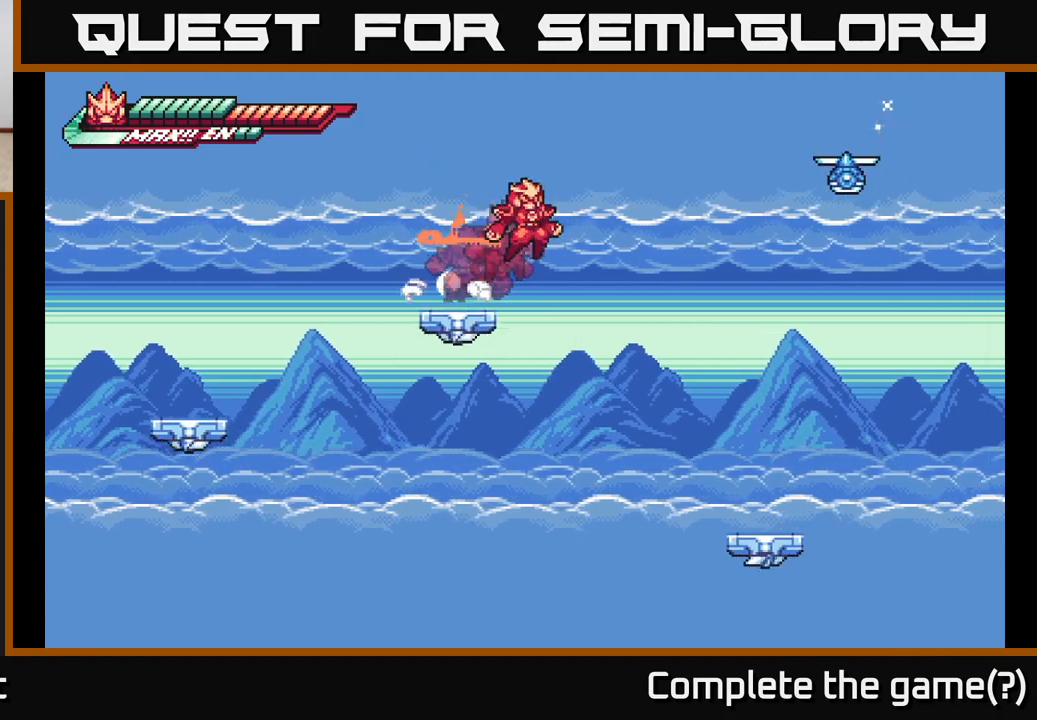
{"buttons": [], "left_stick": "center", "right_stick": "center", "events": [[317, "X", "down"], [400, "L2", "up"], [450, "left_stick", "center"], [467, "A", "up"], [467, "X", "up"]]}
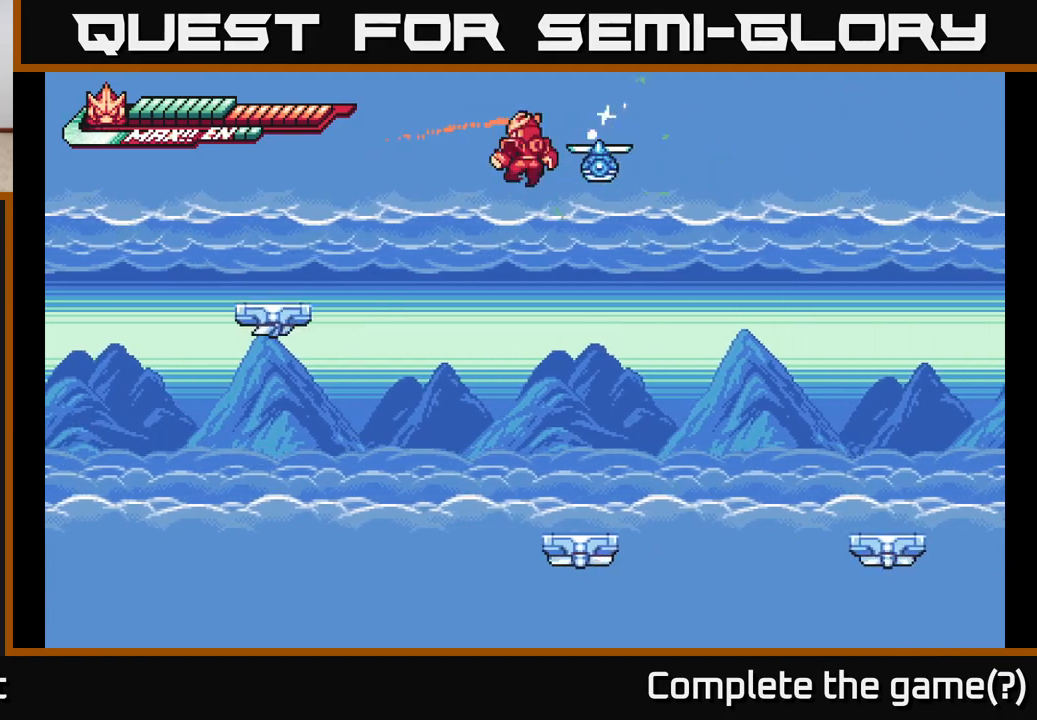
{"buttons": [], "left_stick": "center", "right_stick": "center", "events": [[17, "X", "down"], [167, "X", "up"], [267, "X", "down"], [283, "left_stick", "up-right"], [400, "X", "up"], [483, "left_stick", "center"]]}
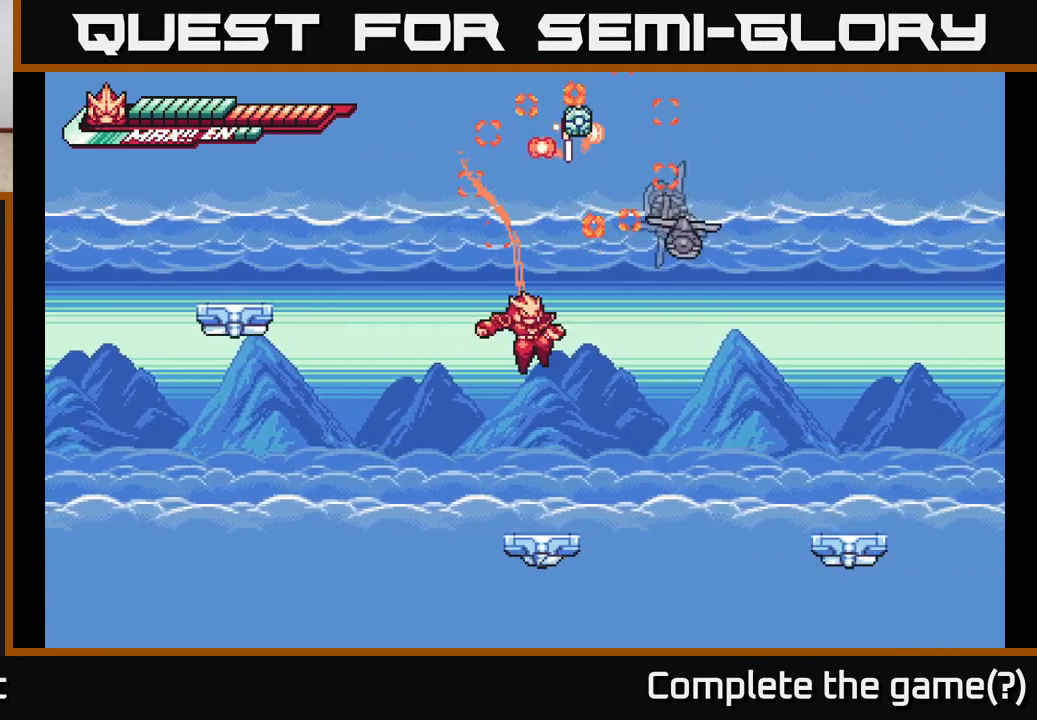
{"buttons": ["A", "R2"], "left_stick": "center", "right_stick": "center", "events": [[217, "left_stick", "right"], [300, "R2", "down"], [383, "left_stick", "center"], [467, "A", "down"]]}
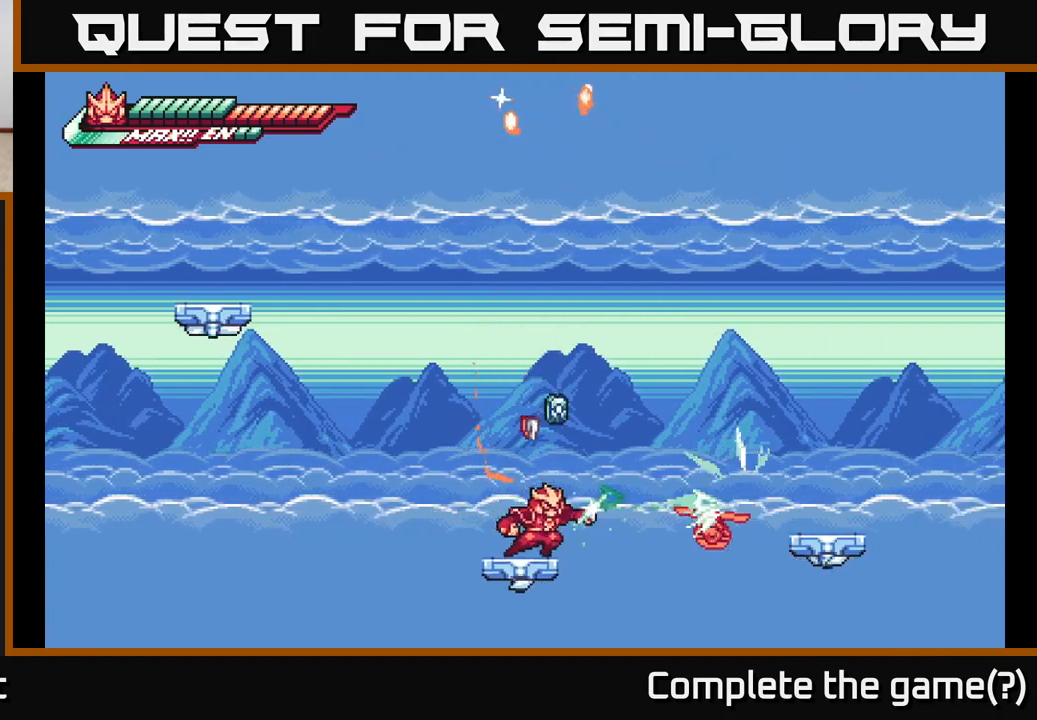
{"buttons": ["A"], "left_stick": "up", "right_stick": "center", "events": [[17, "R2", "up"], [17, "left_stick", "up"], [217, "X", "down"], [250, "A", "up"], [350, "X", "up"], [383, "A", "down"]]}
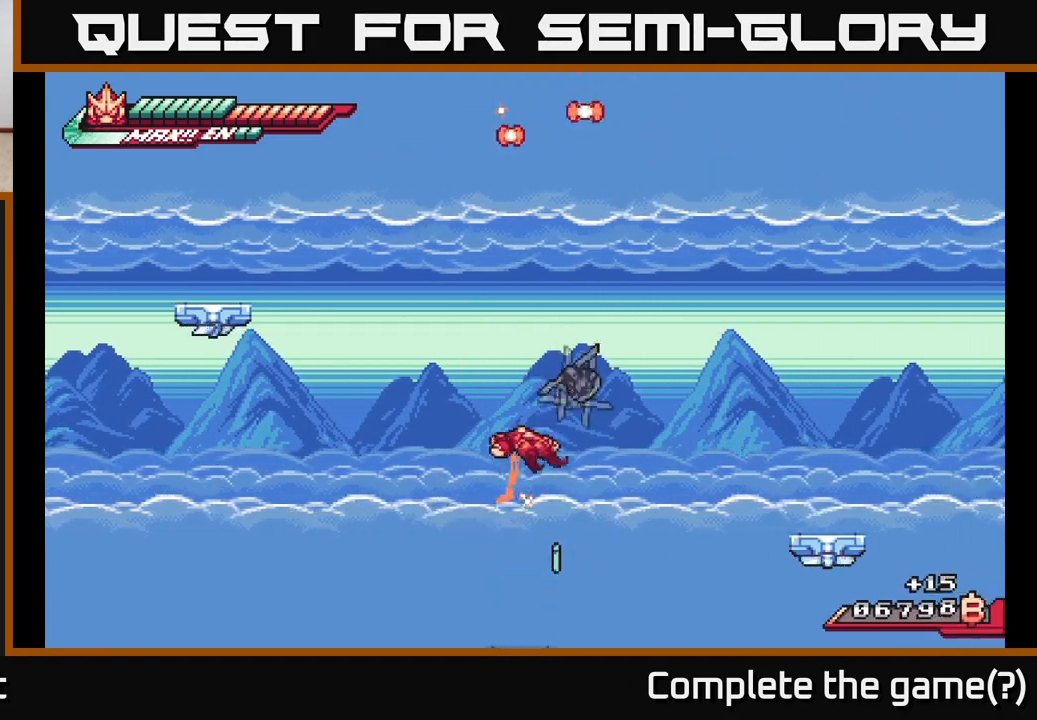
{"buttons": [], "left_stick": "center", "right_stick": "center", "events": [[200, "A", "up"], [267, "left_stick", "up-right"], [417, "left_stick", "center"]]}
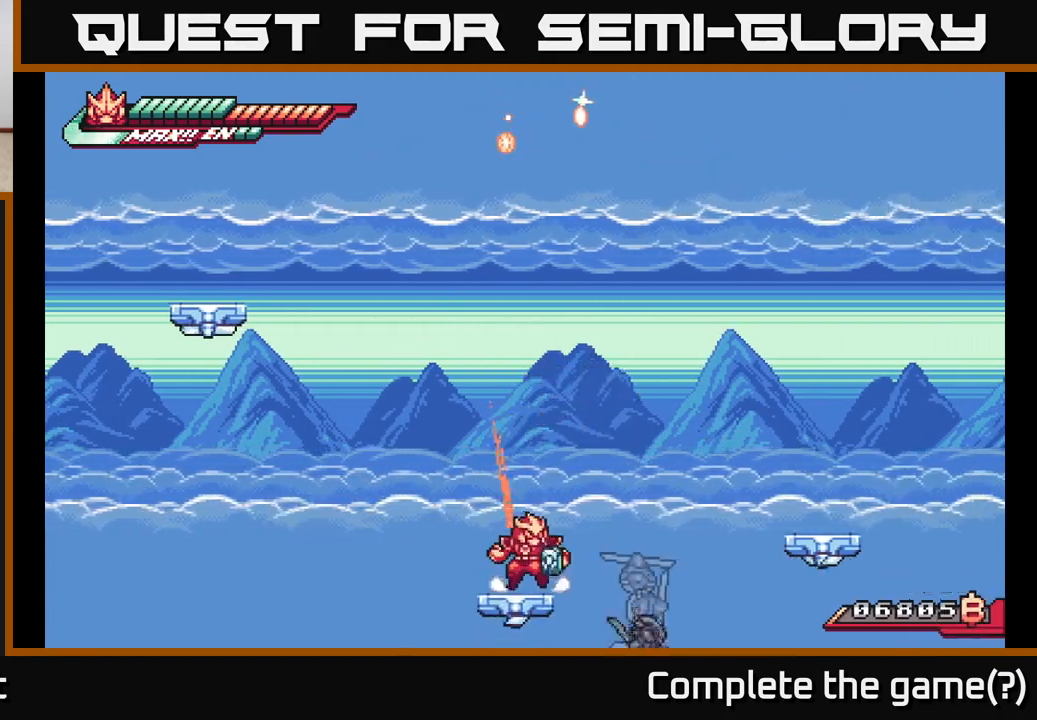
{"buttons": ["A"], "left_stick": "center", "right_stick": "center", "events": [[33, "left_stick", "right"], [67, "A", "down"], [200, "left_stick", "left"], [367, "left_stick", "center"]]}
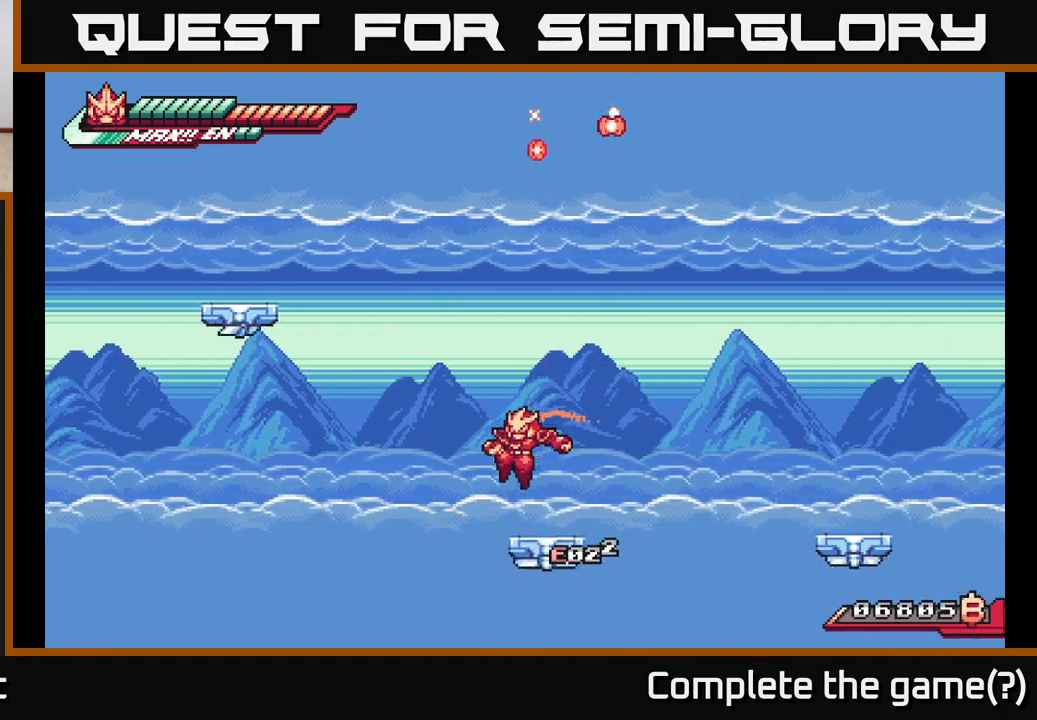
{"buttons": ["A", "L2"], "left_stick": "right", "right_stick": "center", "events": [[33, "A", "up"], [100, "left_stick", "right"], [167, "L2", "down"], [267, "A", "down"]]}
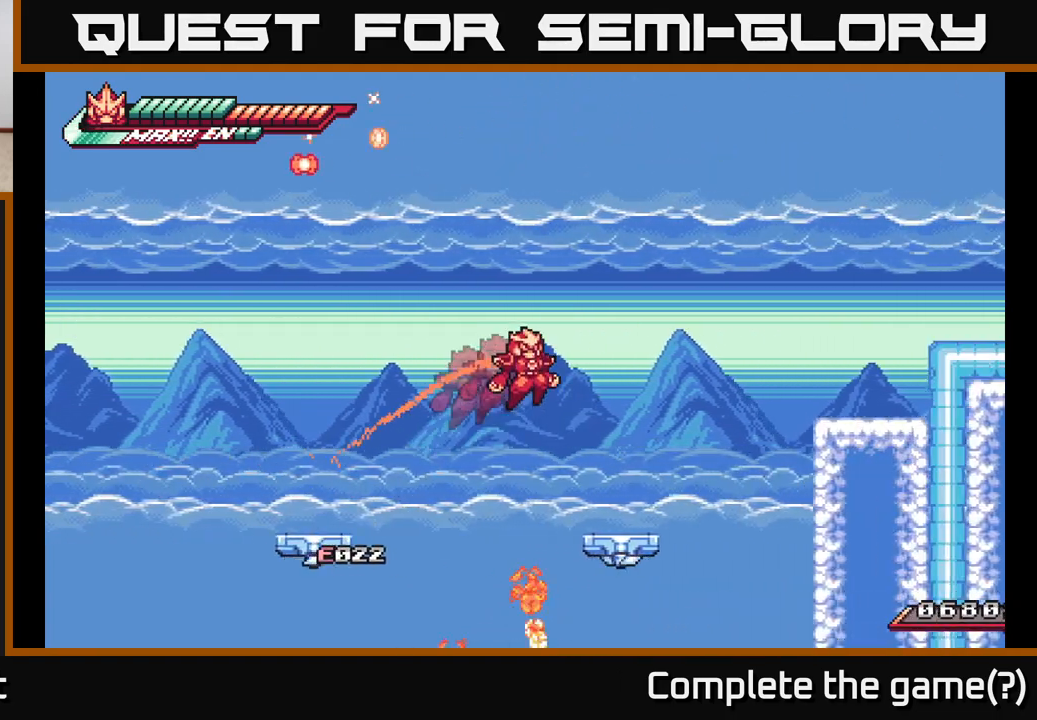
{"buttons": ["A", "L2"], "left_stick": "right", "right_stick": "center", "events": [[183, "A", "up"], [217, "L2", "up"], [267, "left_stick", "center"], [400, "left_stick", "right"], [433, "L2", "down"], [500, "A", "down"]]}
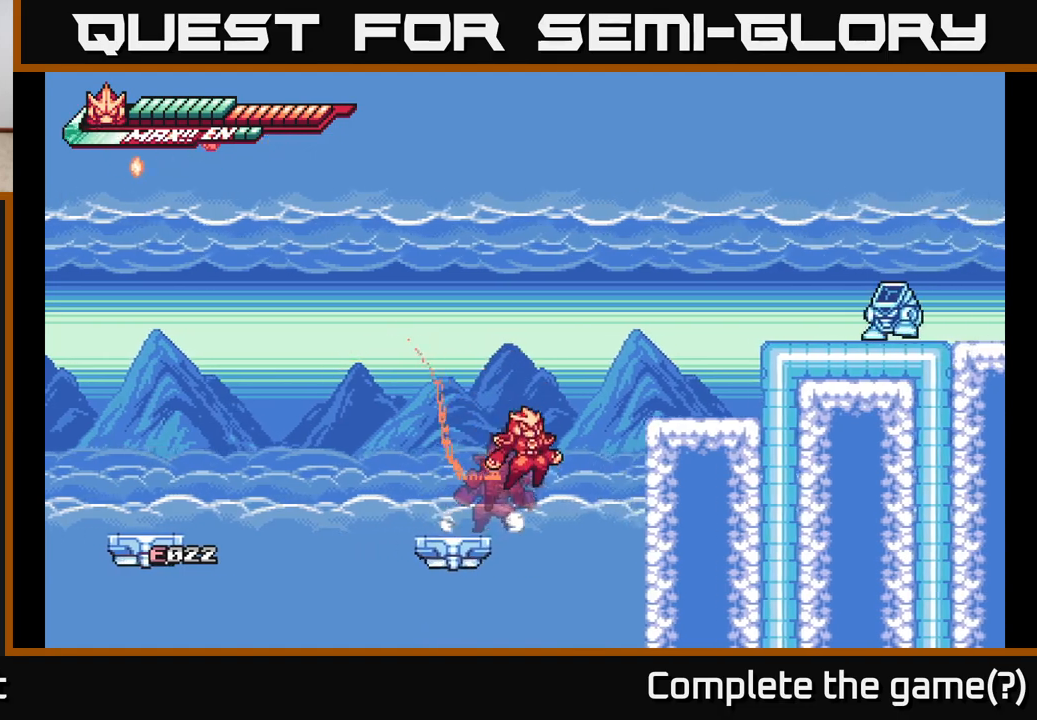
{"buttons": [], "left_stick": "right", "right_stick": "center", "events": [[300, "L2", "up"], [350, "A", "up"], [400, "left_stick", "center"], [500, "left_stick", "right"]]}
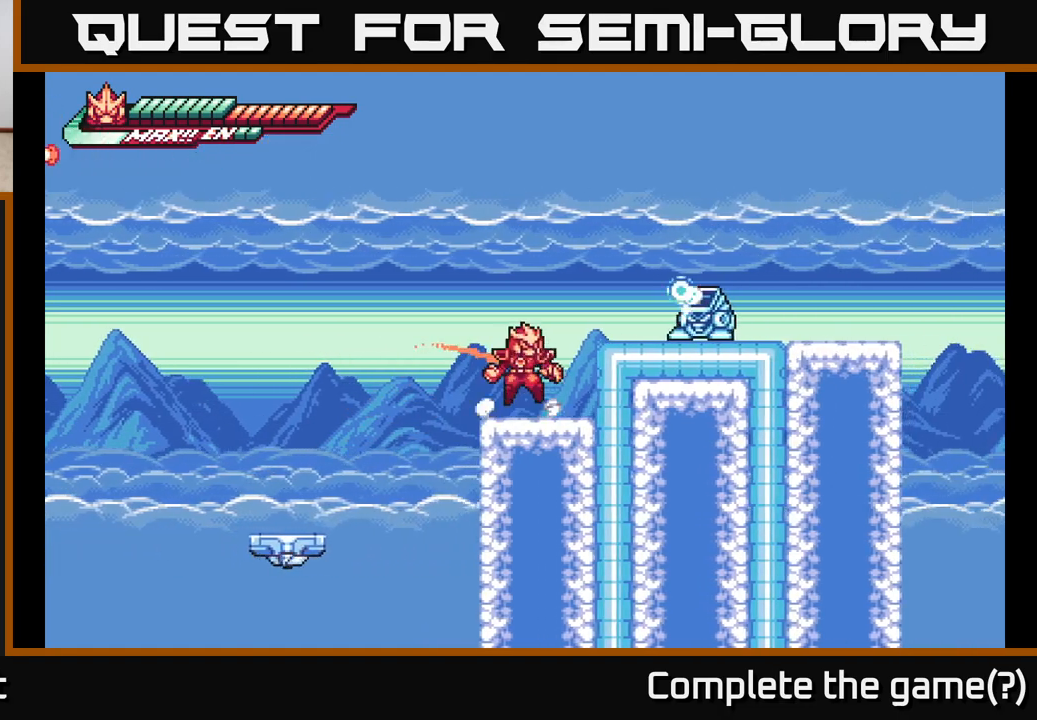
{"buttons": ["X"], "left_stick": "right", "right_stick": "center", "events": [[50, "A", "down"], [200, "X", "down"], [283, "A", "up"], [350, "X", "up"], [383, "left_stick", "center"], [450, "X", "down"], [450, "left_stick", "right"]]}
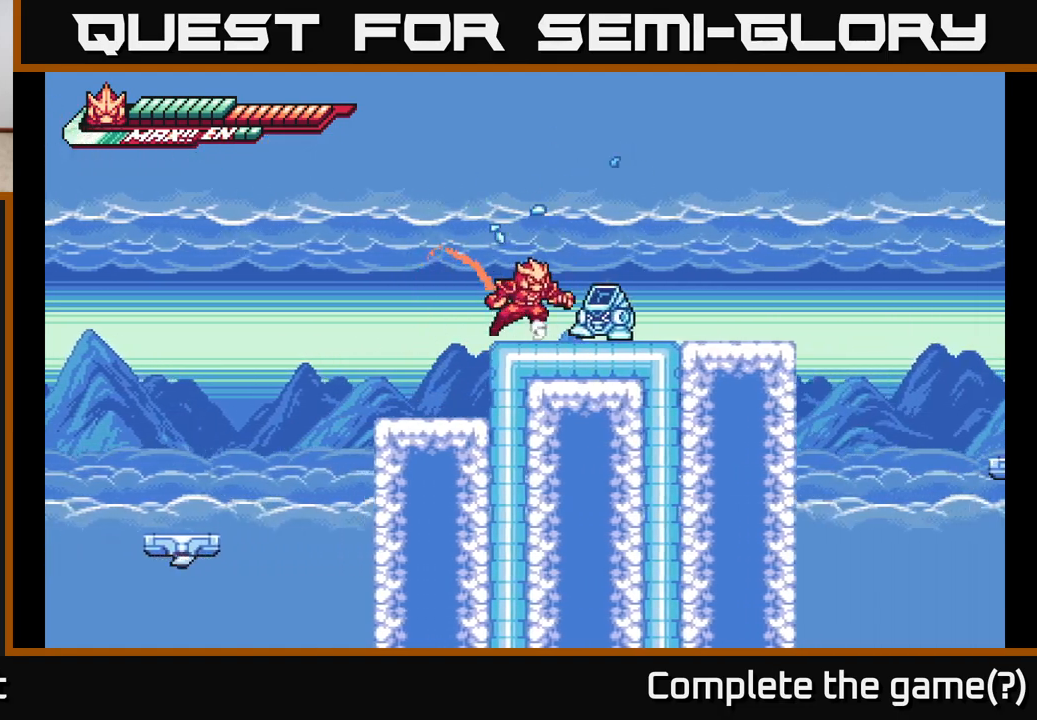
{"buttons": ["X"], "left_stick": "center", "right_stick": "center", "events": [[67, "X", "up"], [150, "left_stick", "center"], [167, "X", "down"], [300, "X", "up"], [383, "X", "down"]]}